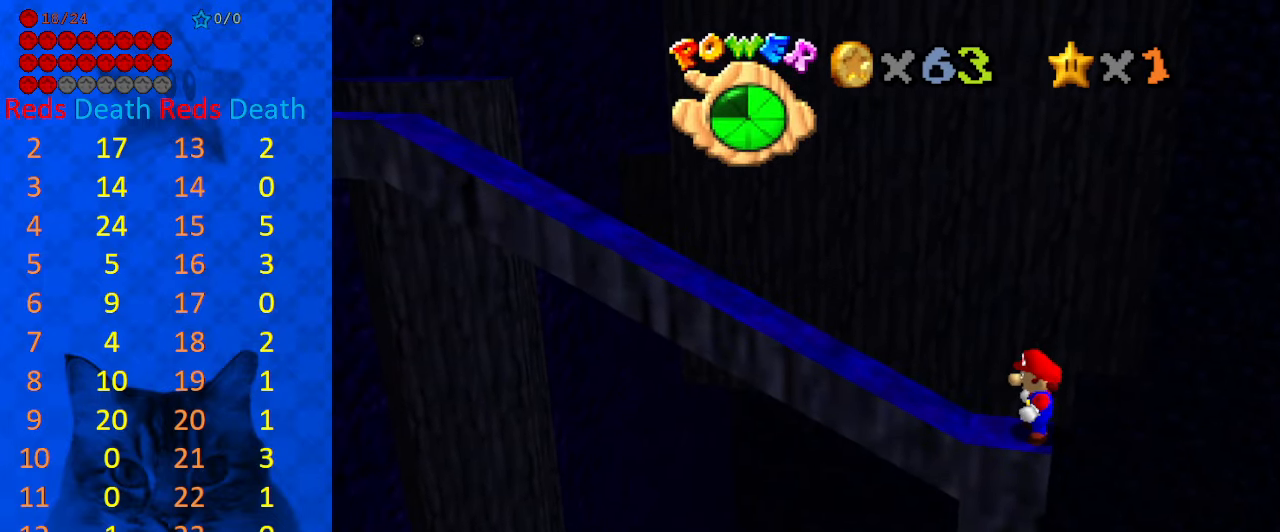
Gameplay with keyboard; each line is a JSON object with the keys held at the frame after it. "events" lists presses ("down") and releases ("up") of "a", "c", "ctrl", "d", "down", "left", "return", "right", "s", "shift", "up", "w", "x" and "y" between this image and that frame as [ms after this image, input, new state], when the widget could be followed in between. No other keys are recorded. Mouse input is not recorded.
{"keys": [], "events": [[34, "shift", "down"], [134, "shift", "up"]]}
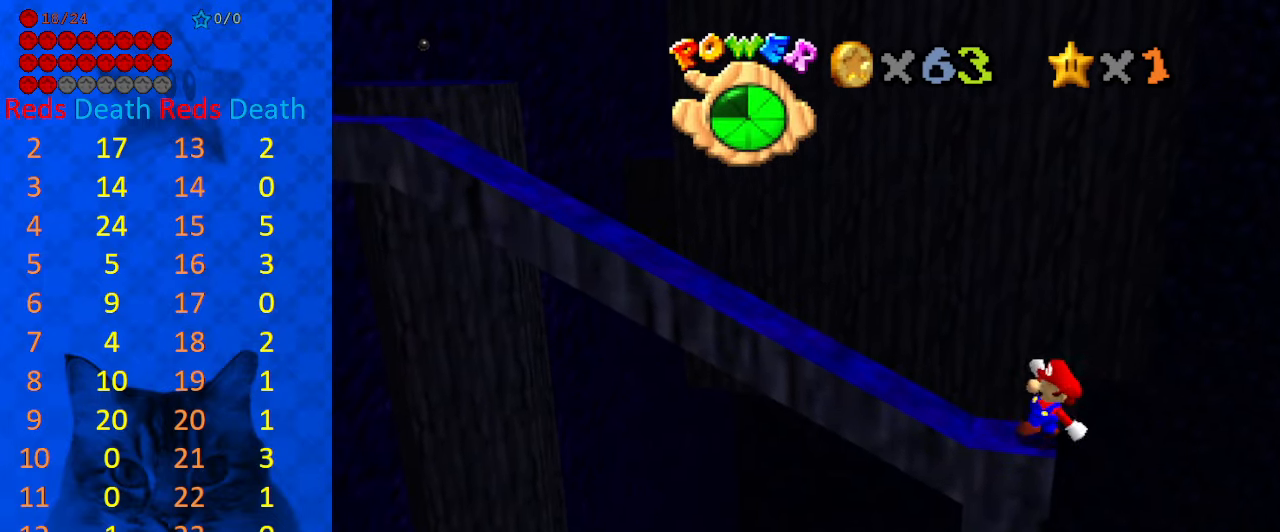
{"keys": [], "events": [[133, "shift", "down"], [233, "left", "down"], [266, "shift", "up"], [366, "left", "up"], [466, "right", "down"], [500, "right", "up"]]}
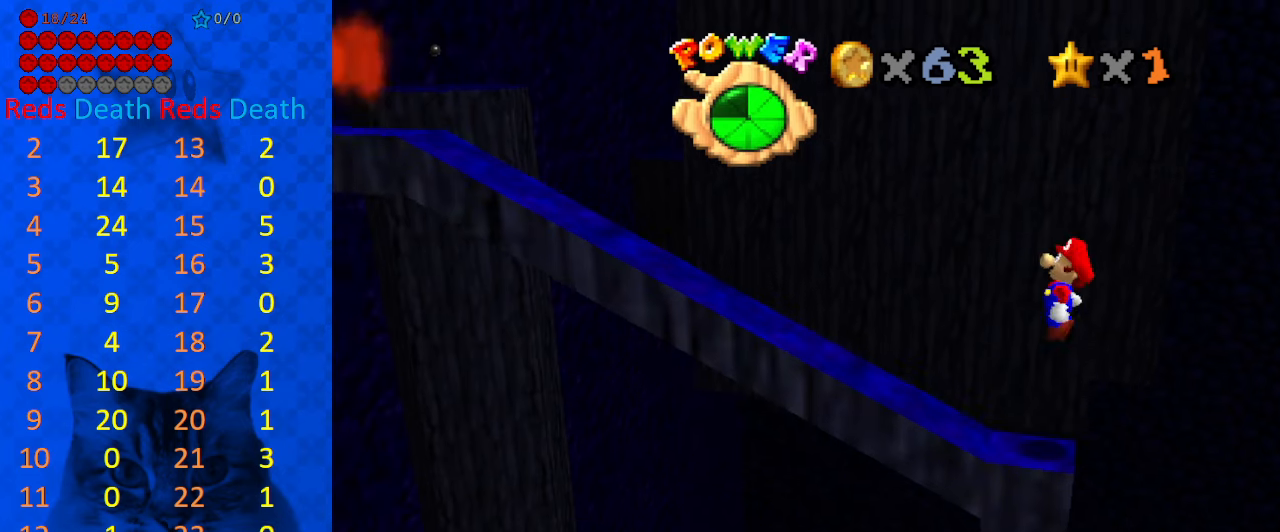
{"keys": ["shift"], "events": [[433, "shift", "down"]]}
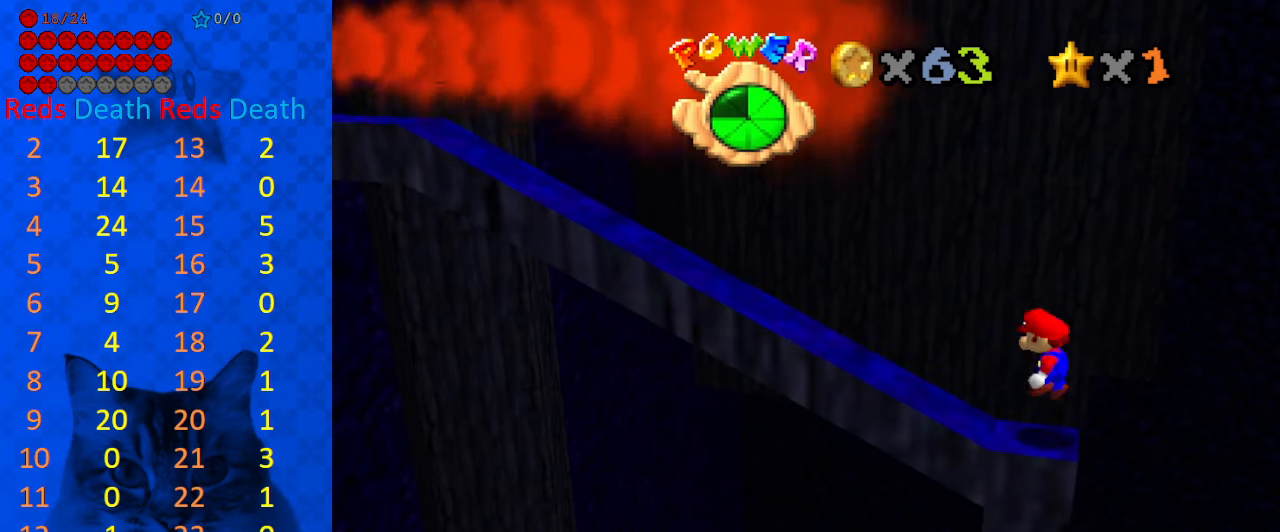
{"keys": [], "events": [[66, "shift", "up"], [200, "ctrl", "down"], [333, "ctrl", "up"]]}
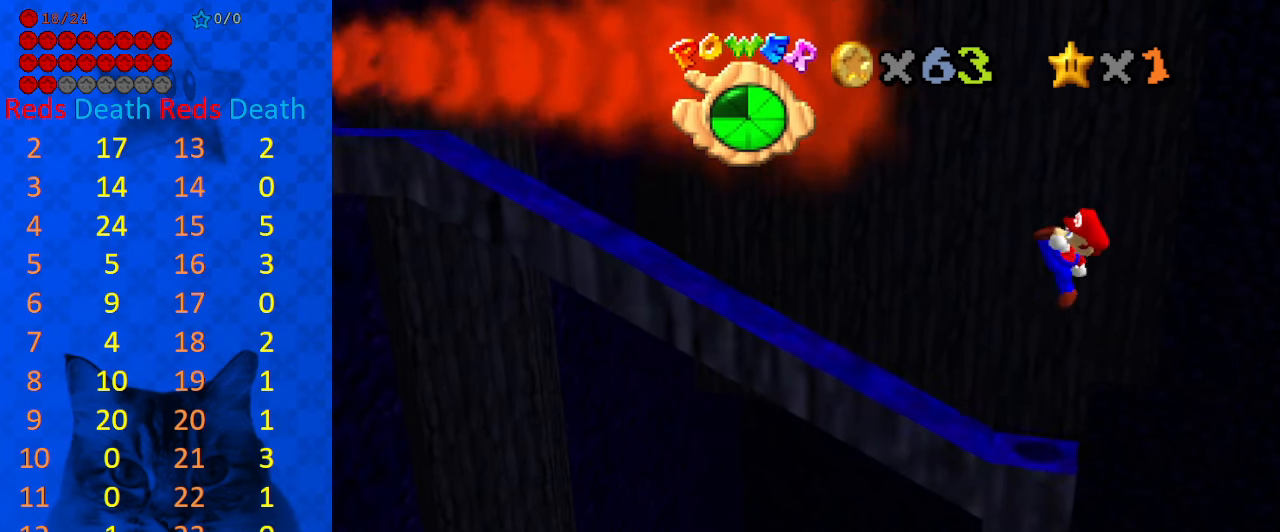
{"keys": ["left", "shift"], "events": [[166, "left", "down"], [300, "shift", "down"]]}
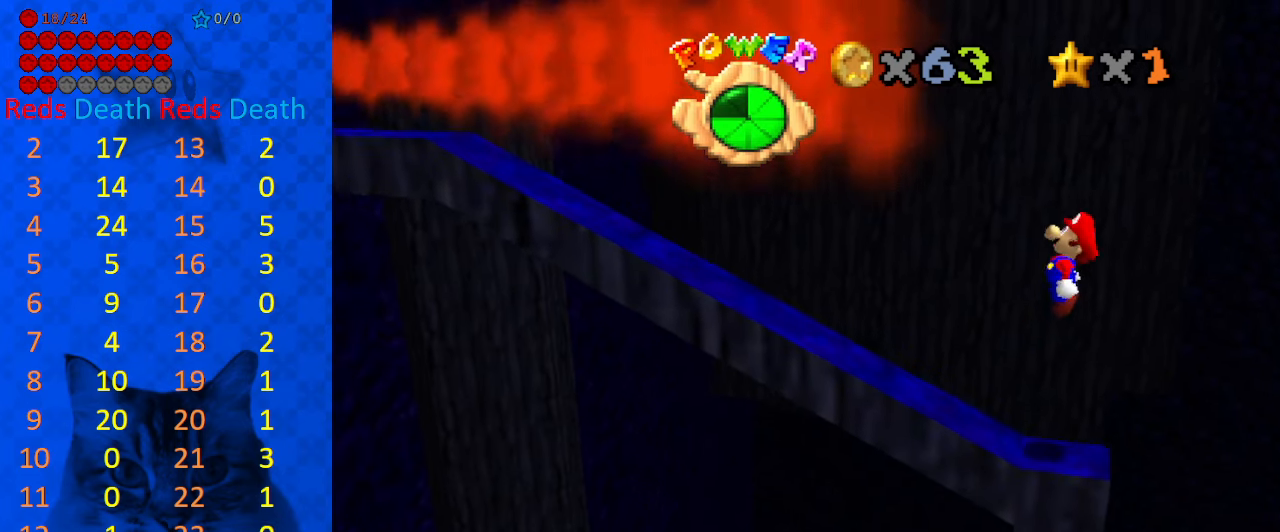
{"keys": ["left"], "events": [[33, "shift", "up"]]}
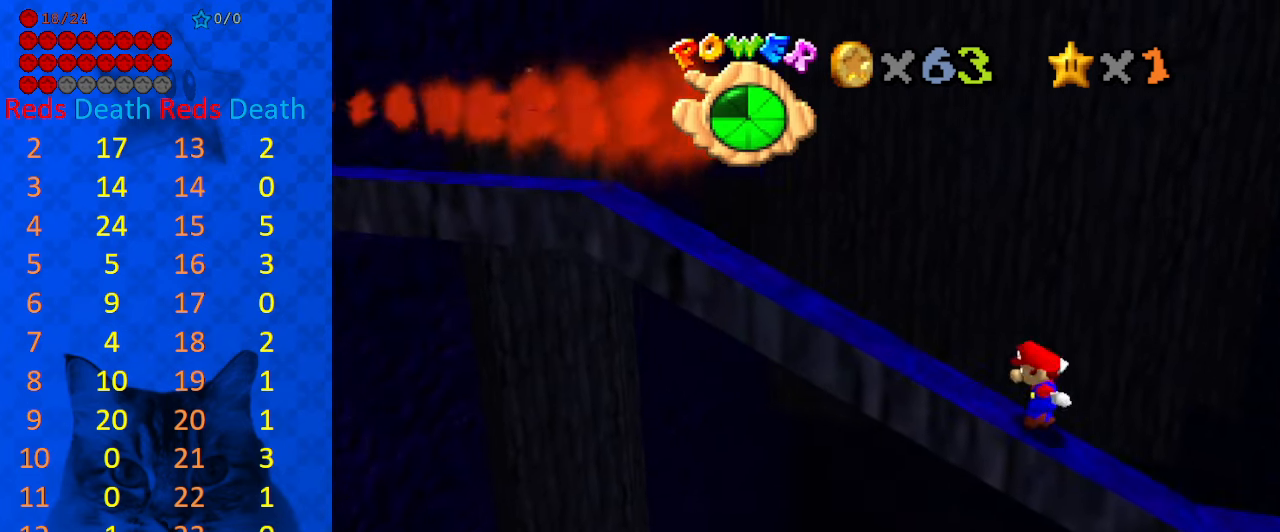
{"keys": ["left"], "events": [[66, "shift", "down"], [100, "ctrl", "down"], [233, "ctrl", "up"], [233, "shift", "up"]]}
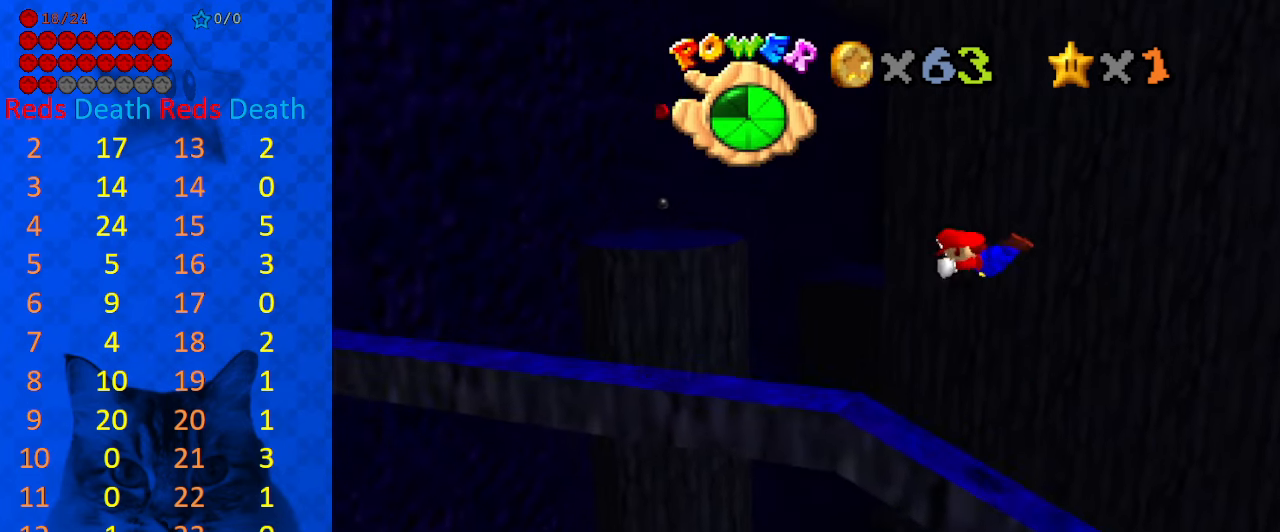
{"keys": ["left"], "events": []}
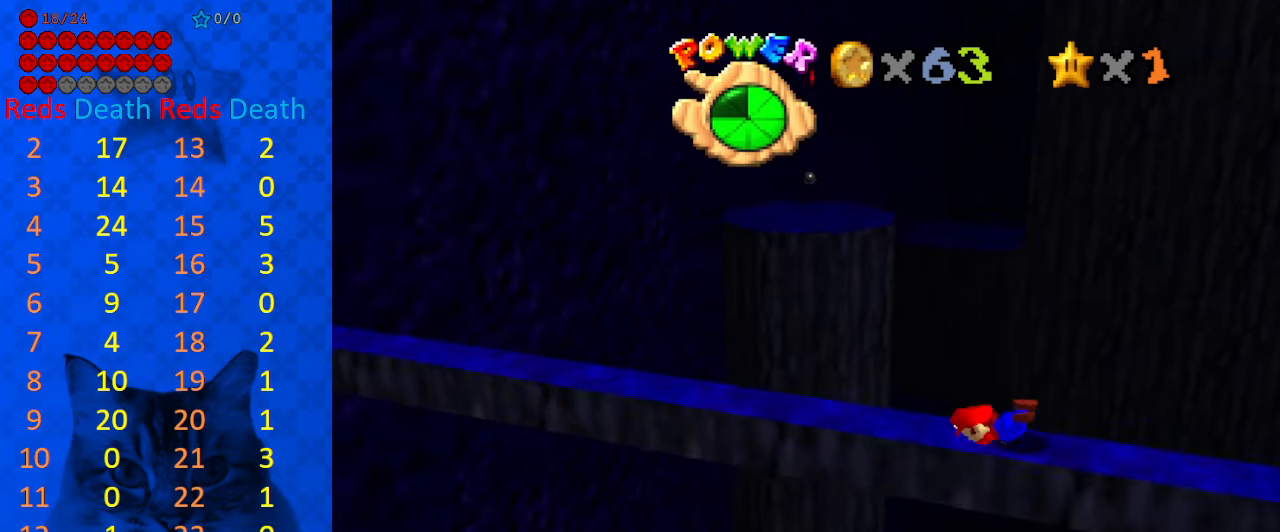
{"keys": ["left"], "events": []}
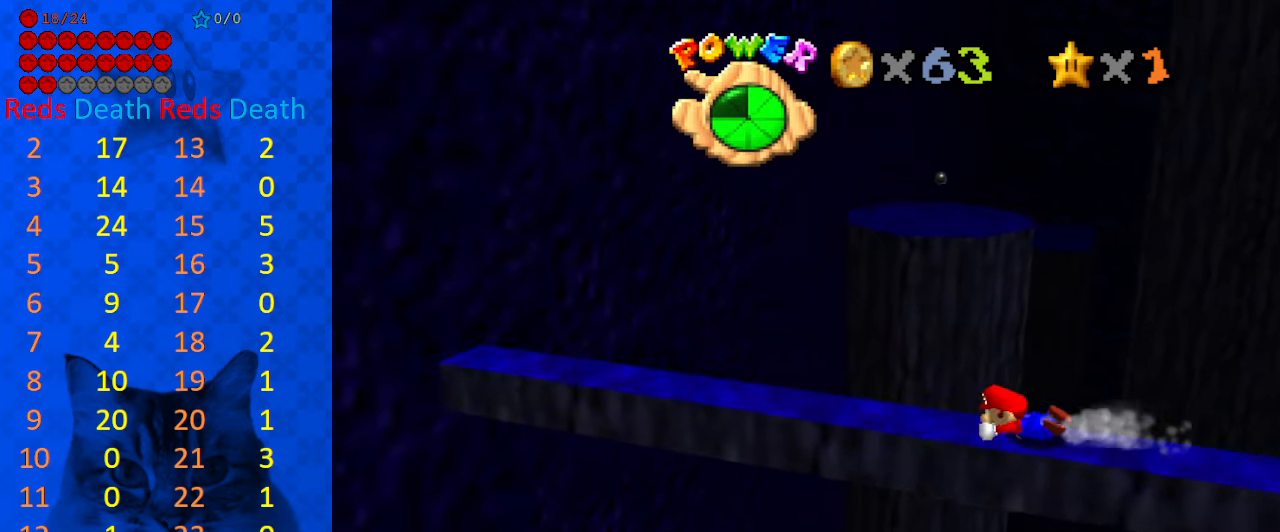
{"keys": ["w"], "events": [[133, "shift", "down"], [300, "shift", "up"], [366, "left", "up"], [466, "w", "down"]]}
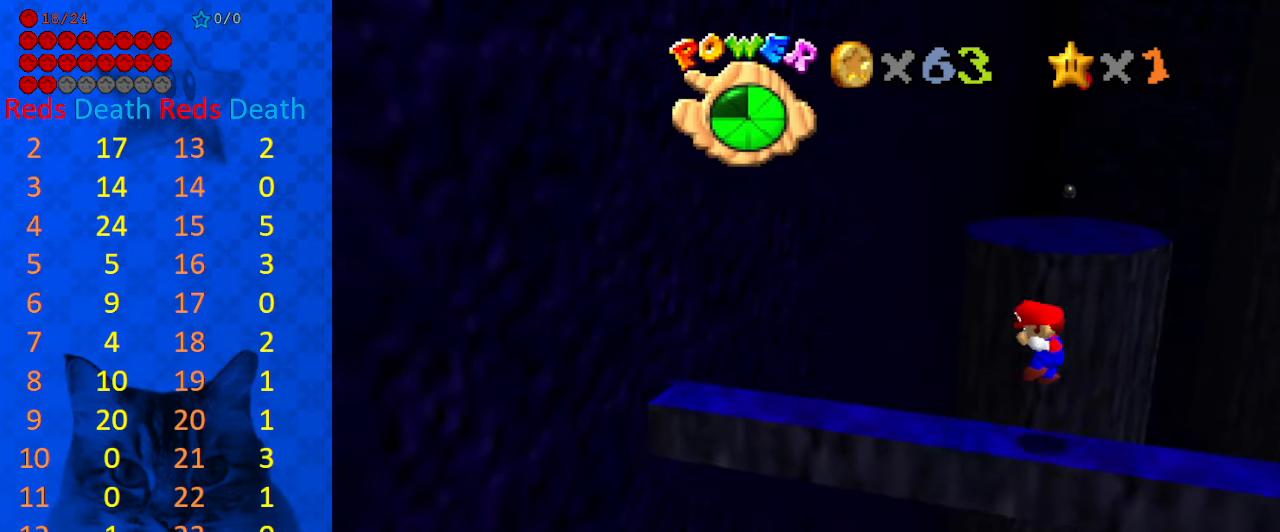
{"keys": ["left"], "events": [[66, "w", "up"], [300, "left", "down"]]}
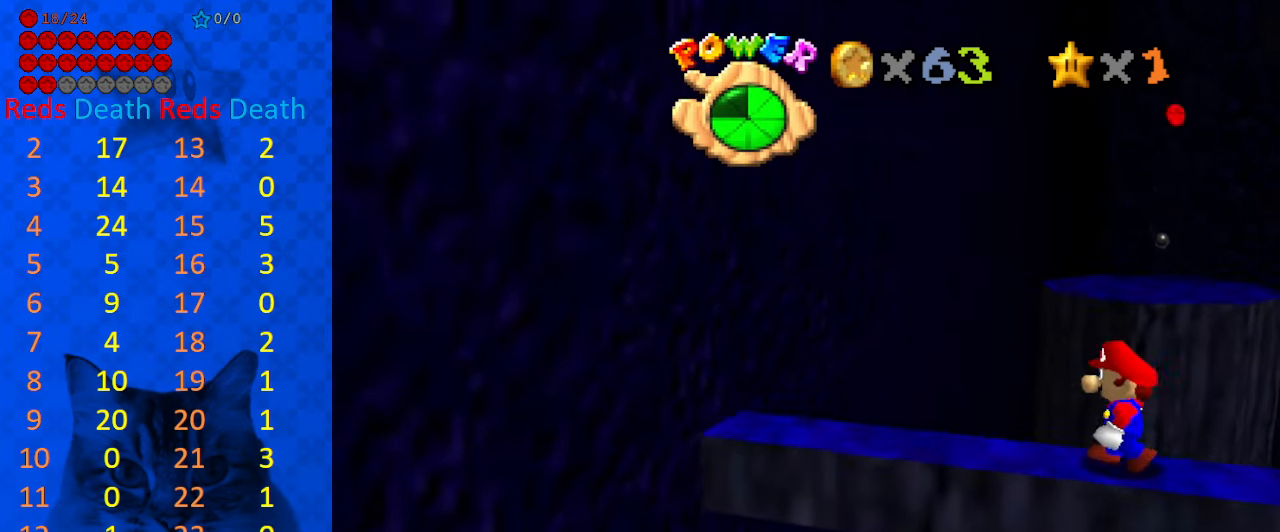
{"keys": [], "events": [[400, "left", "up"]]}
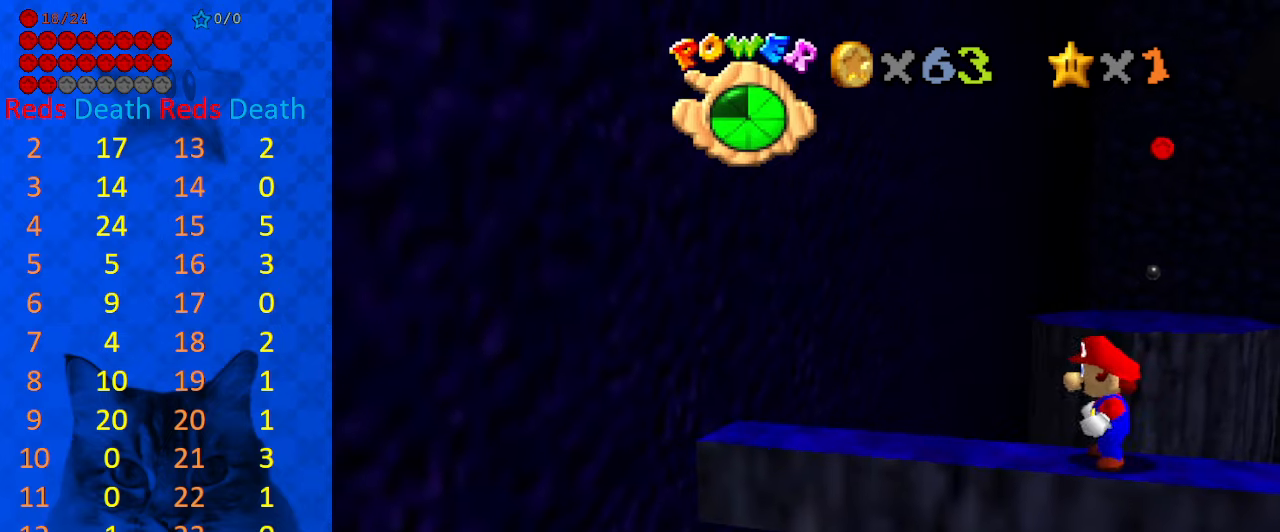
{"keys": ["shift"], "events": [[100, "up", "down"], [200, "up", "up"], [433, "shift", "down"]]}
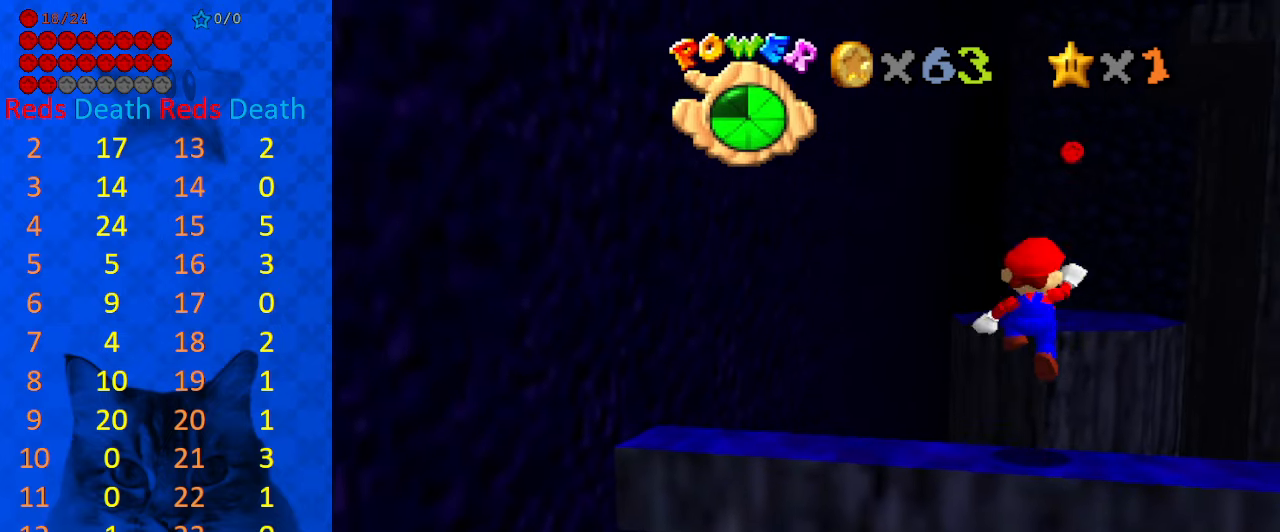
{"keys": [], "events": [[100, "shift", "up"]]}
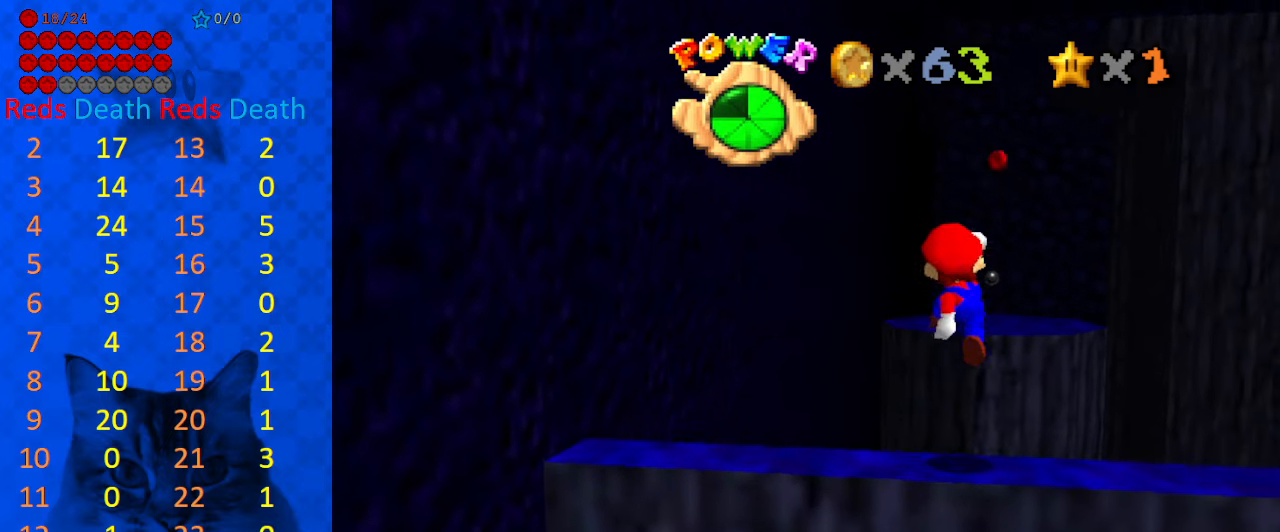
{"keys": [], "events": [[267, "shift", "down"], [333, "left", "down"], [400, "shift", "up"], [433, "left", "up"]]}
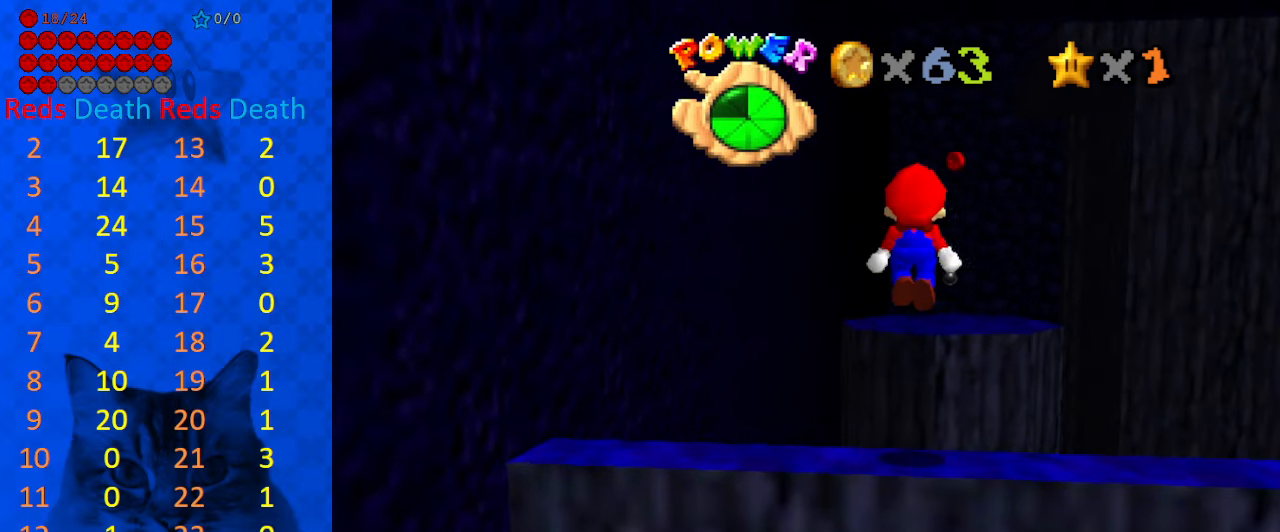
{"keys": ["shift"], "events": [[500, "shift", "down"]]}
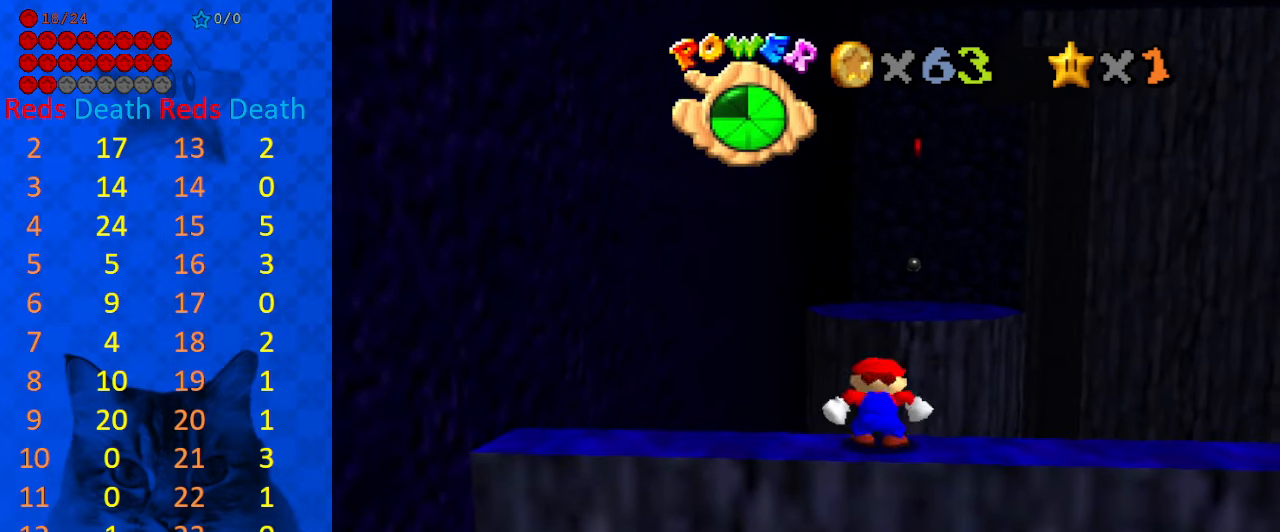
{"keys": [], "events": [[233, "shift", "up"]]}
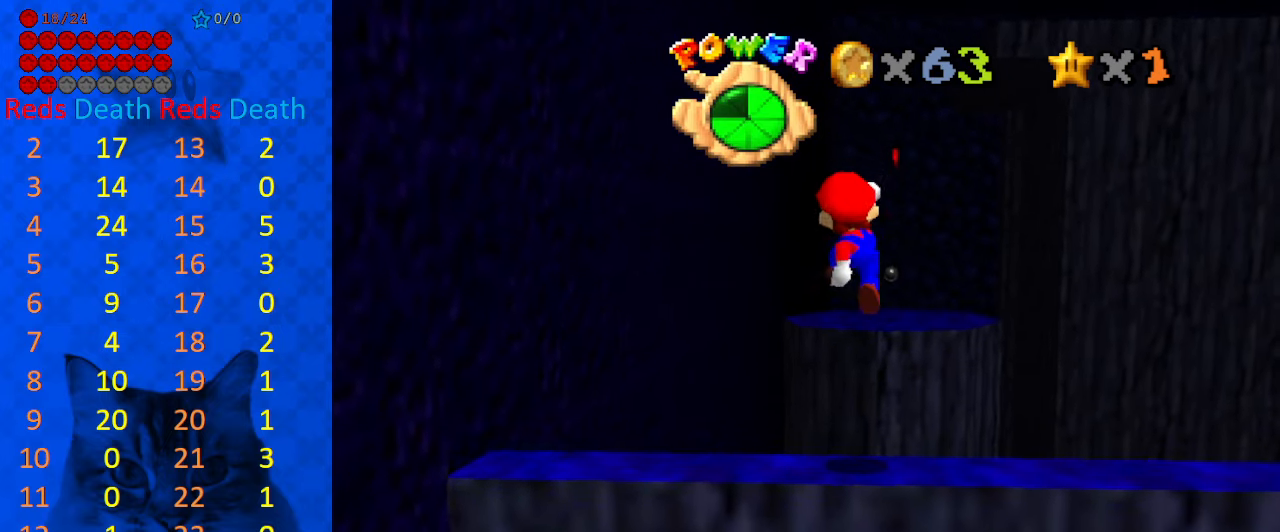
{"keys": ["shift"], "events": [[400, "shift", "down"]]}
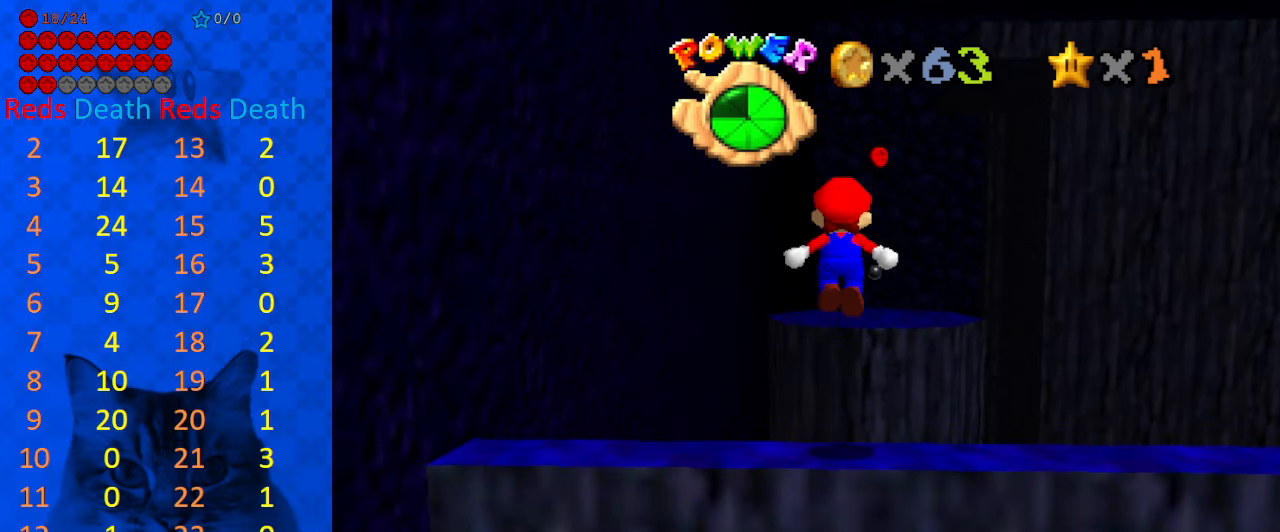
{"keys": [], "events": [[33, "shift", "up"]]}
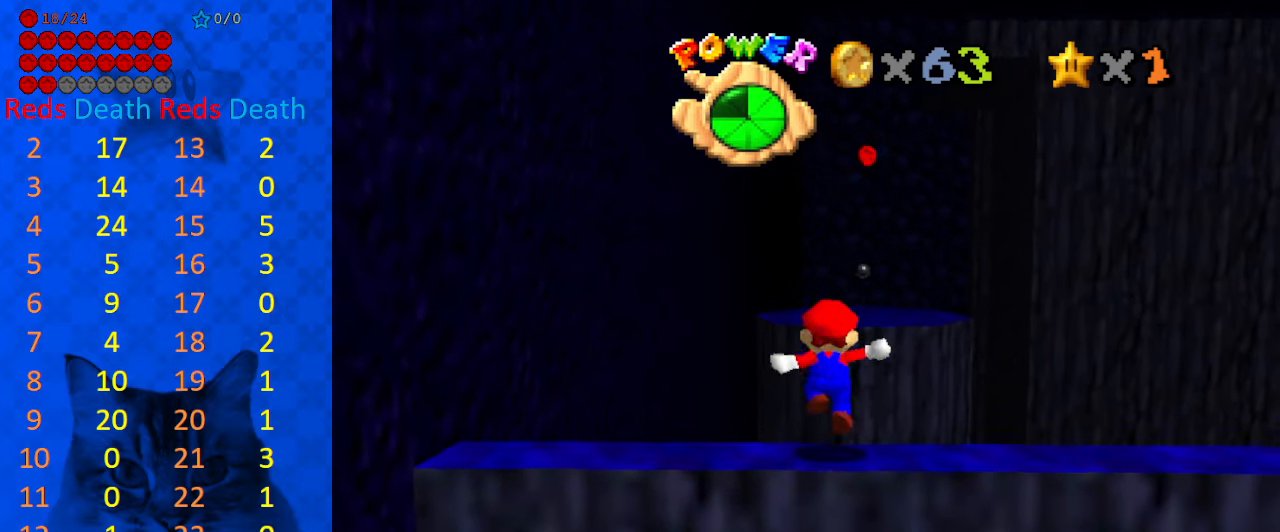
{"keys": [], "events": [[167, "shift", "down"], [367, "shift", "up"]]}
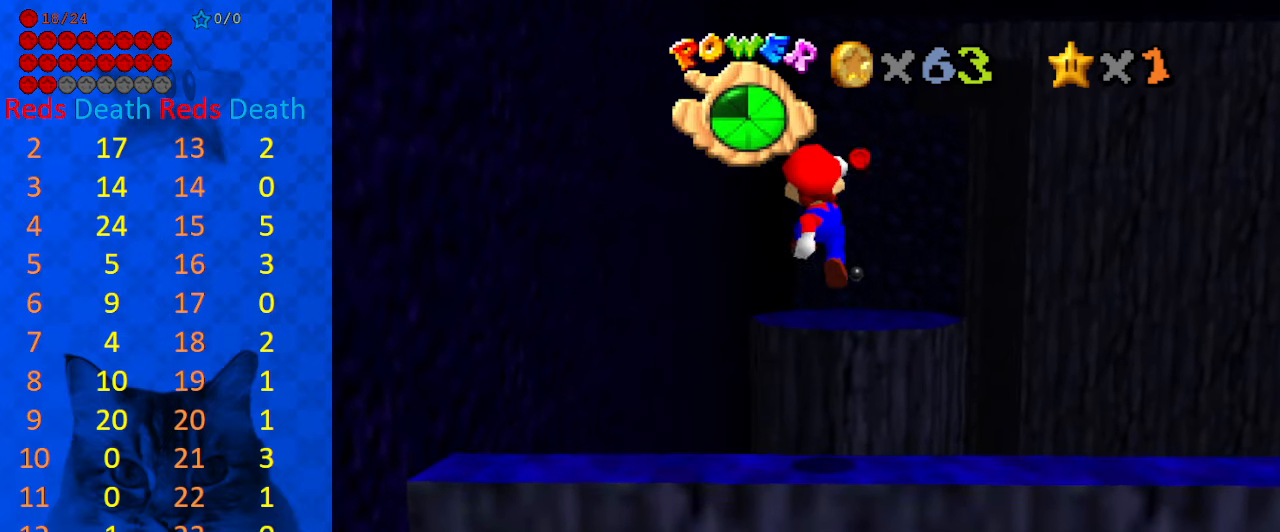
{"keys": [], "events": []}
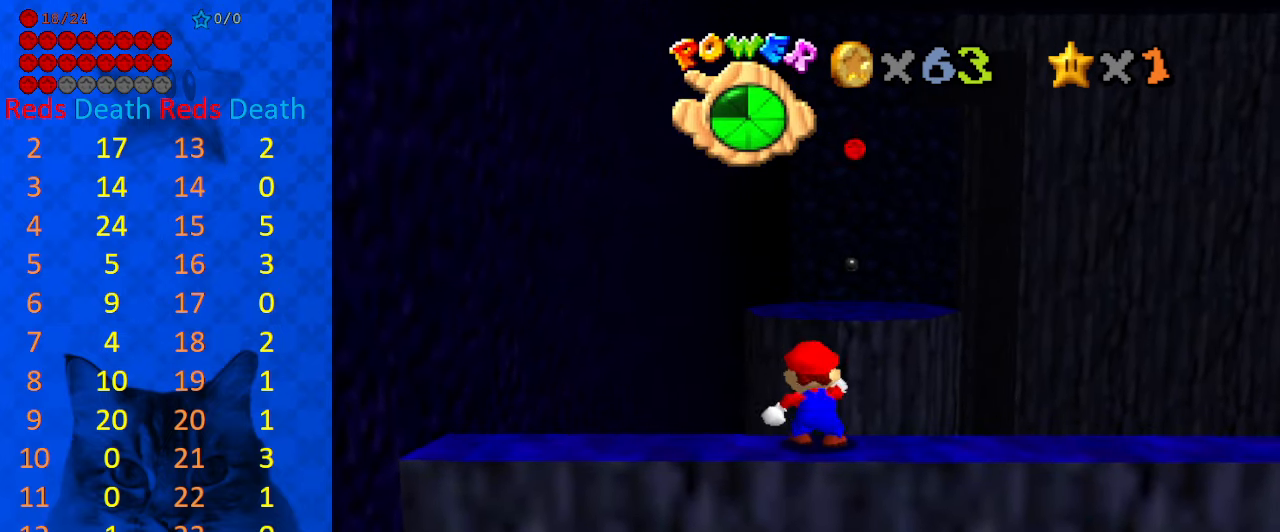
{"keys": [], "events": [[33, "shift", "down"], [67, "right", "down"], [133, "right", "up"], [133, "shift", "up"]]}
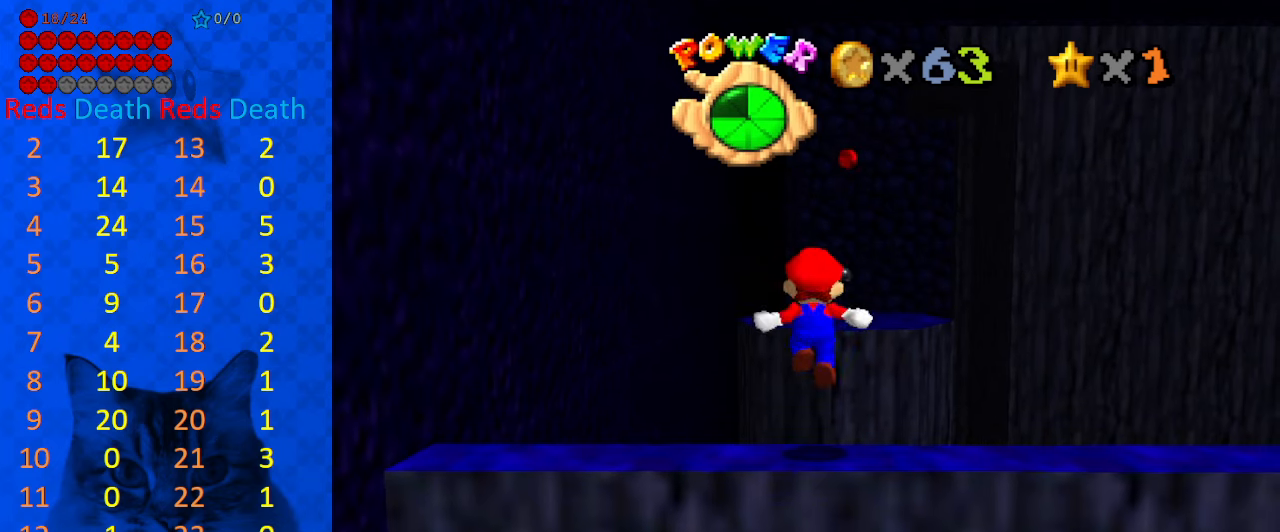
{"keys": [], "events": [[234, "shift", "down"], [400, "shift", "up"]]}
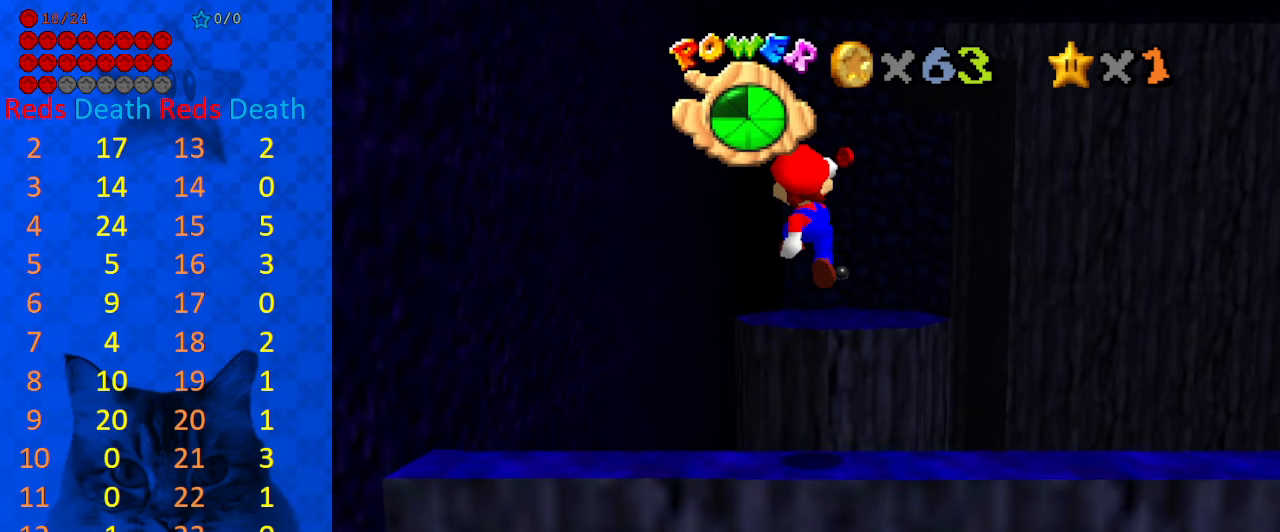
{"keys": [], "events": []}
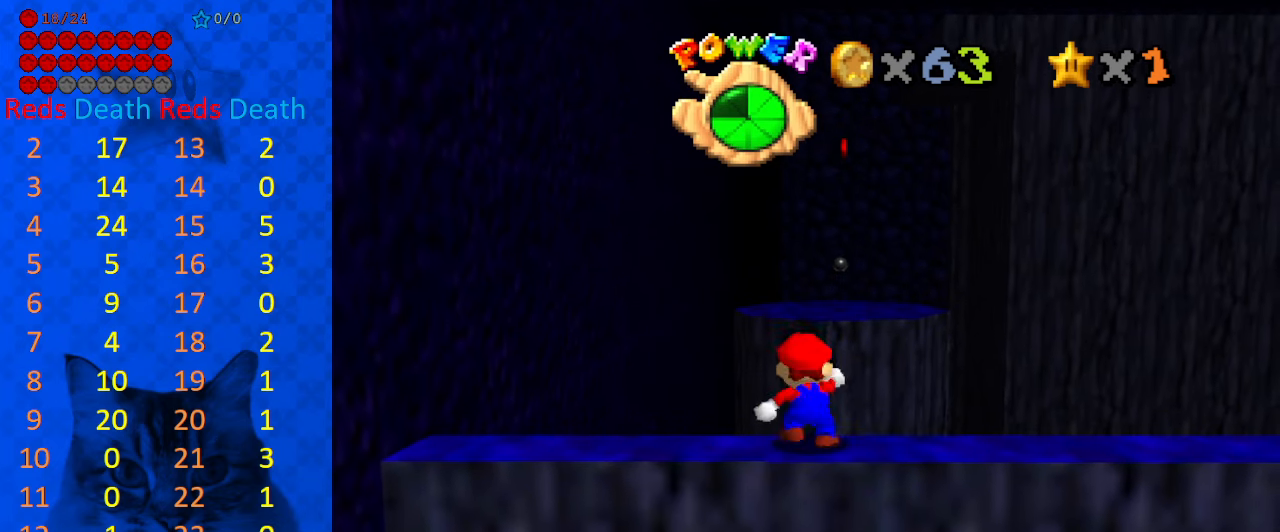
{"keys": [], "events": [[334, "a", "down"], [334, "s", "down"], [434, "a", "up"], [500, "s", "up"]]}
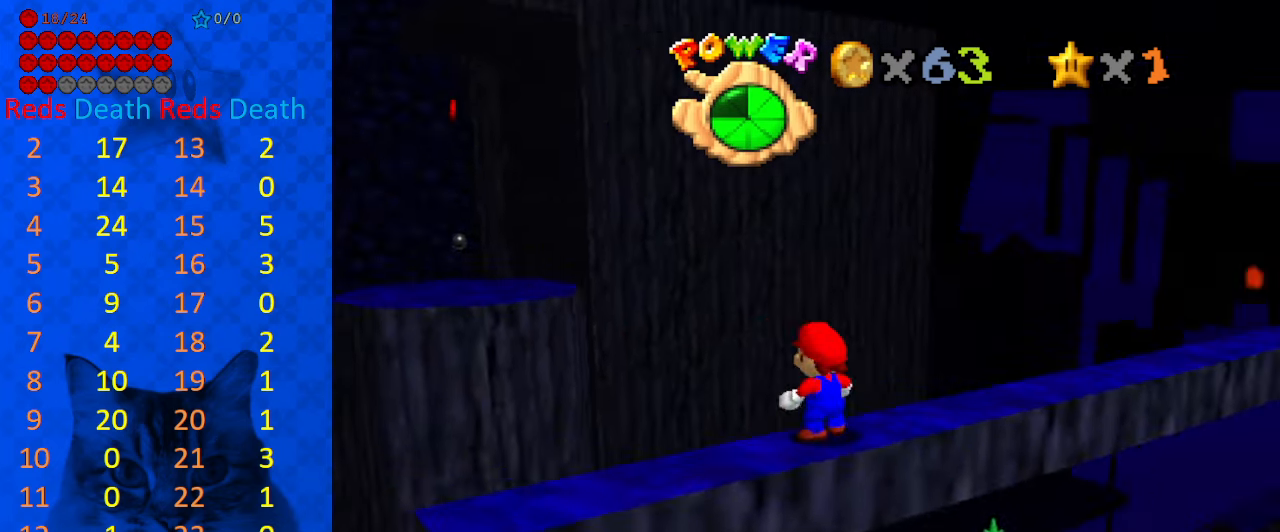
{"keys": [], "events": [[34, "a", "down"], [34, "s", "down"], [167, "a", "up"], [167, "s", "up"]]}
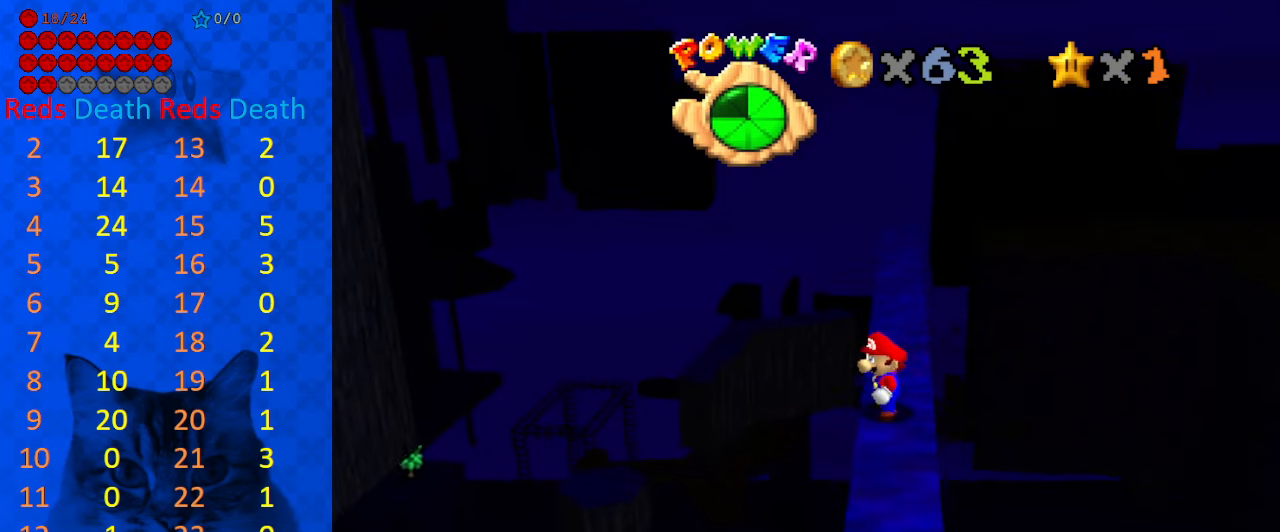
{"keys": ["right"], "events": [[500, "right", "down"]]}
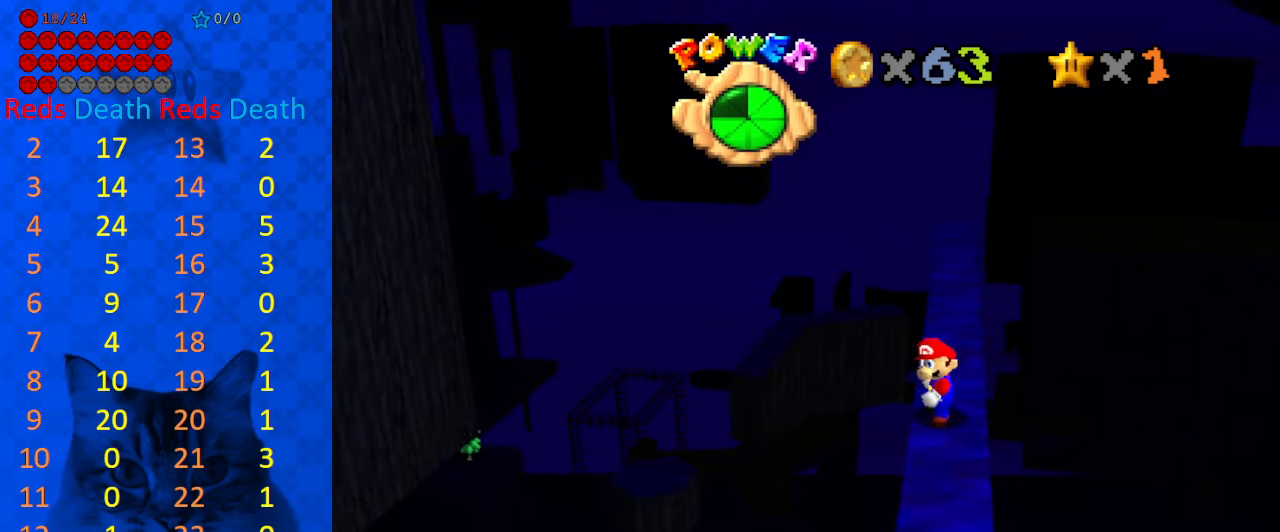
{"keys": ["right"], "events": []}
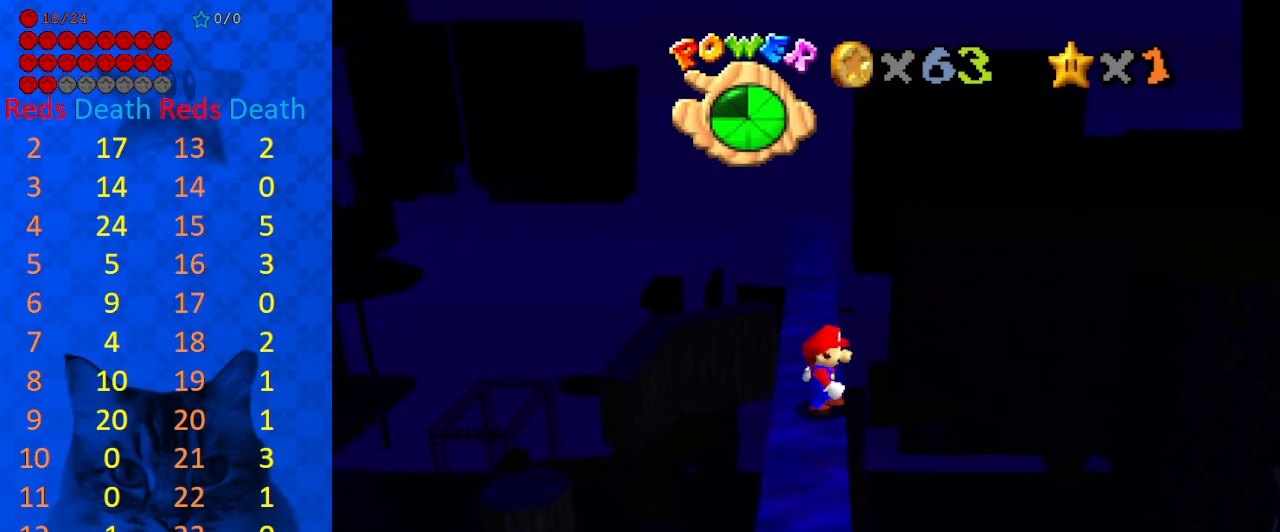
{"keys": ["right"], "events": [[200, "right", "up"], [400, "right", "down"]]}